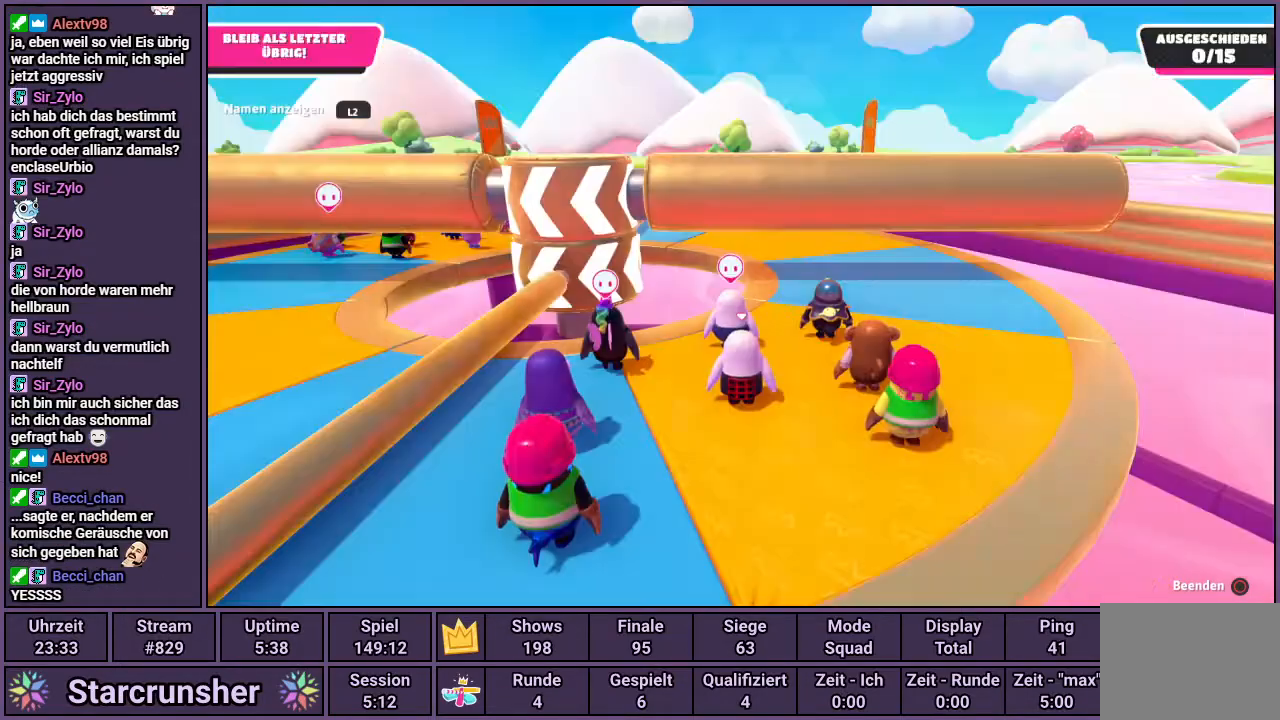
Gameplay with a controller (PlayStation layout); each line is a JSON object with the inputs held at the frame after it. "events" lists button and stick changes between this image and that frame as [ms after this image, input, new state], when the widget could be followed in between.
{"buttons": [], "left_stick": "center", "right_stick": "up-left", "events": [[483, "right_stick", "up-left"]]}
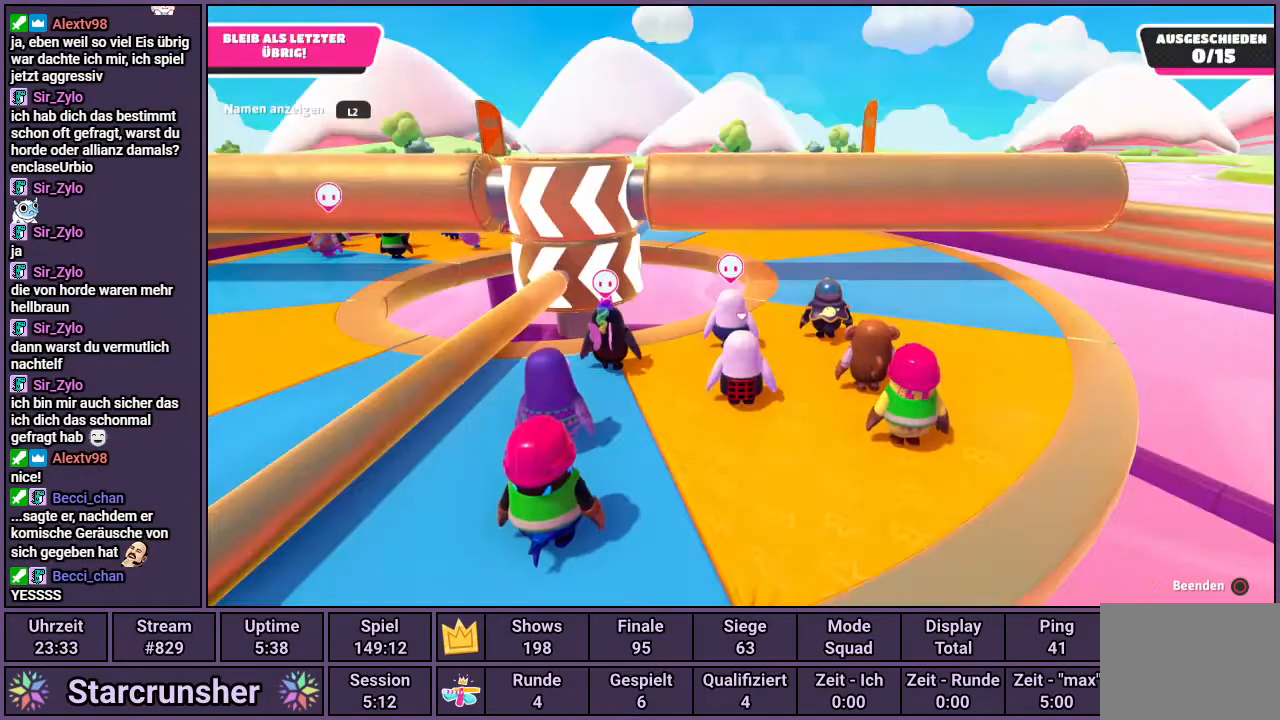
{"buttons": ["L2"], "left_stick": "center", "right_stick": "center", "events": [[350, "right_stick", "center"], [500, "L2", "down"]]}
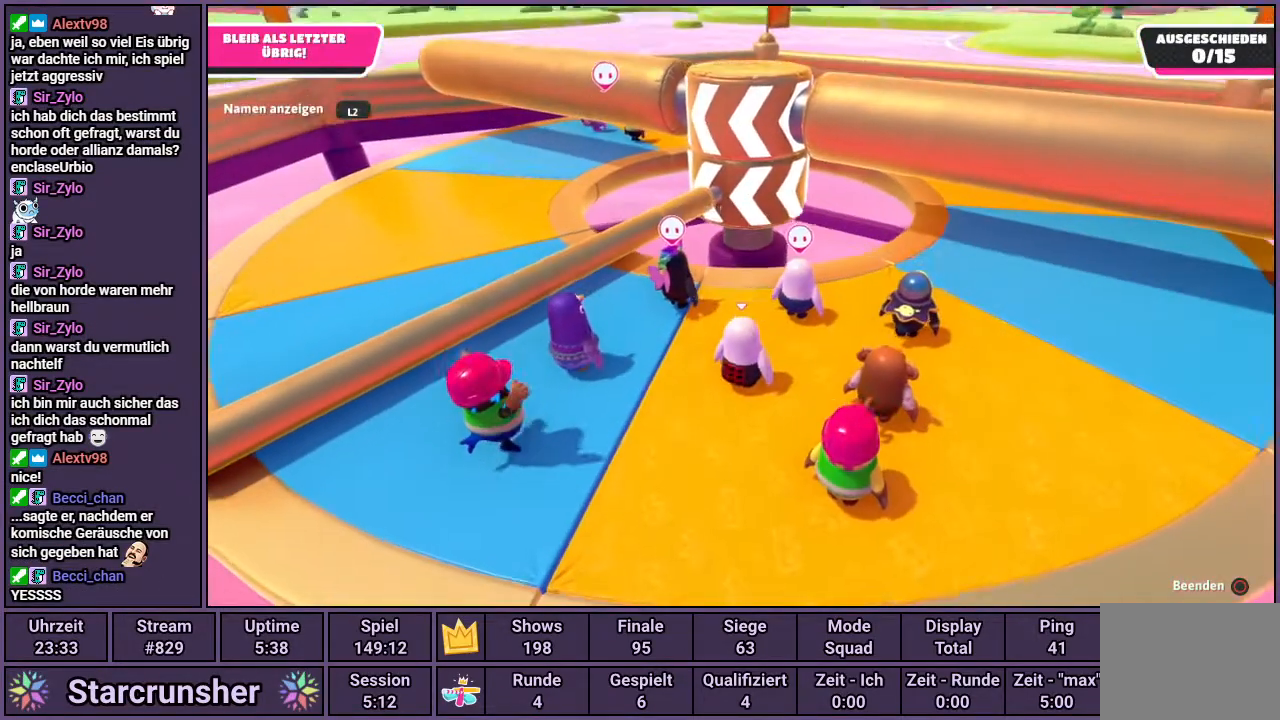
{"buttons": [], "left_stick": "center", "right_stick": "center", "events": [[133, "L2", "up"]]}
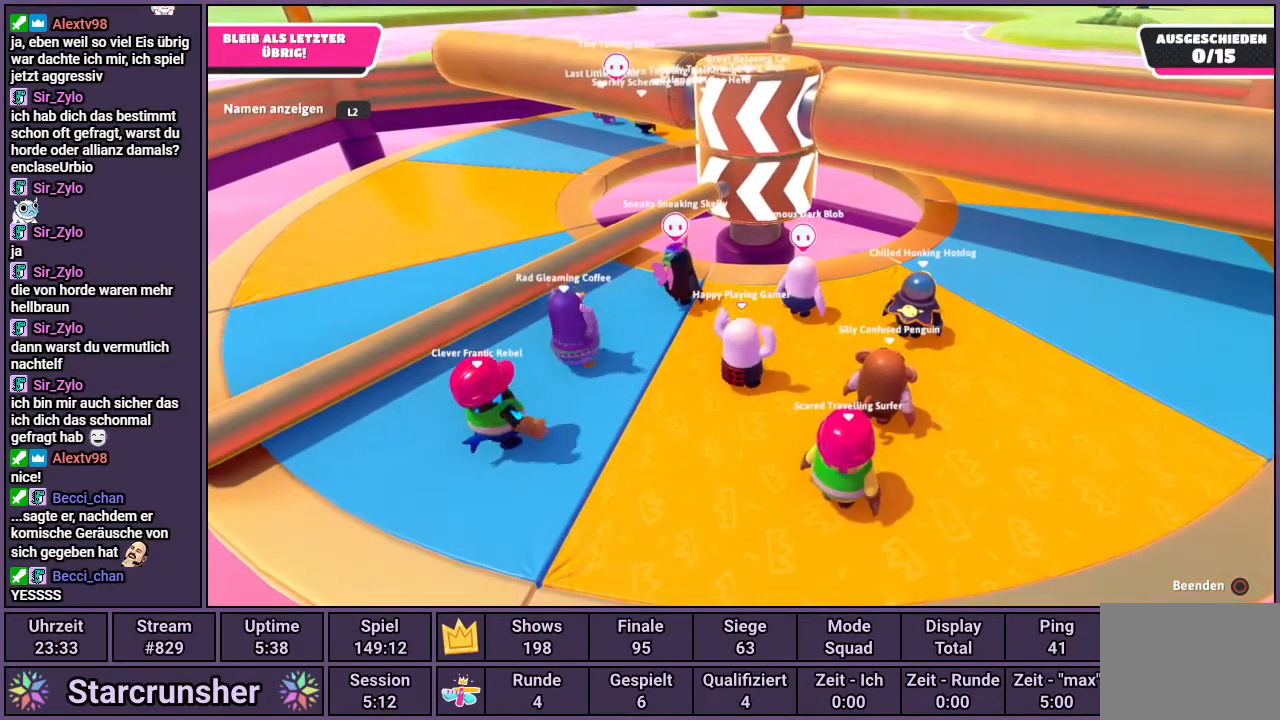
{"buttons": [], "left_stick": "center", "right_stick": "center", "events": [[217, "right_stick", "down-right"], [283, "right_stick", "center"]]}
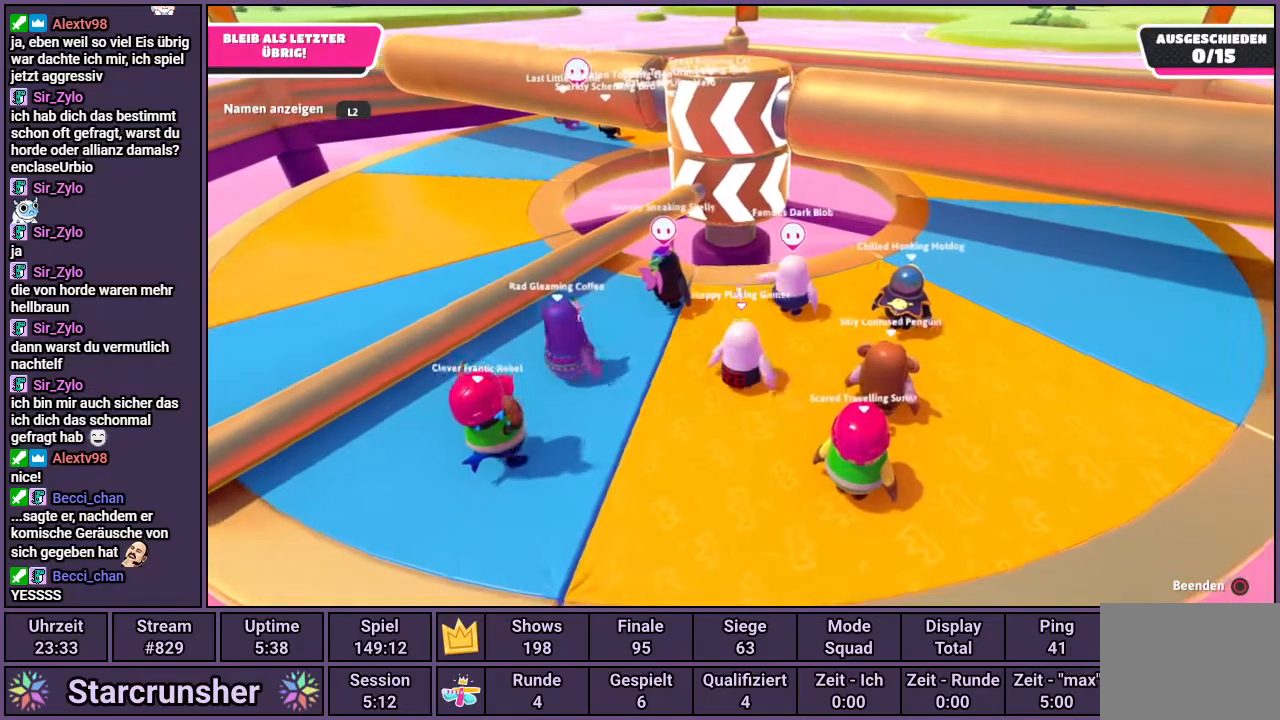
{"buttons": [], "left_stick": "center", "right_stick": "center", "events": [[33, "L2", "down"], [150, "L2", "up"]]}
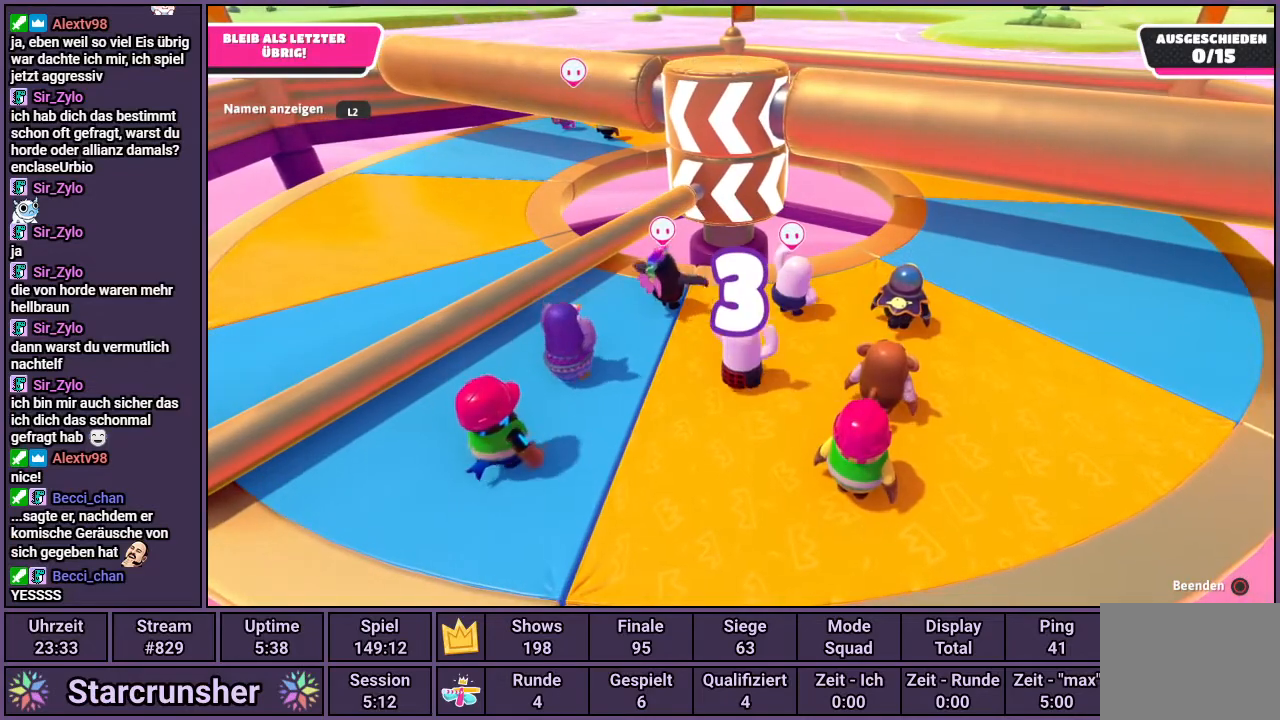
{"buttons": [], "left_stick": "center", "right_stick": "center", "events": []}
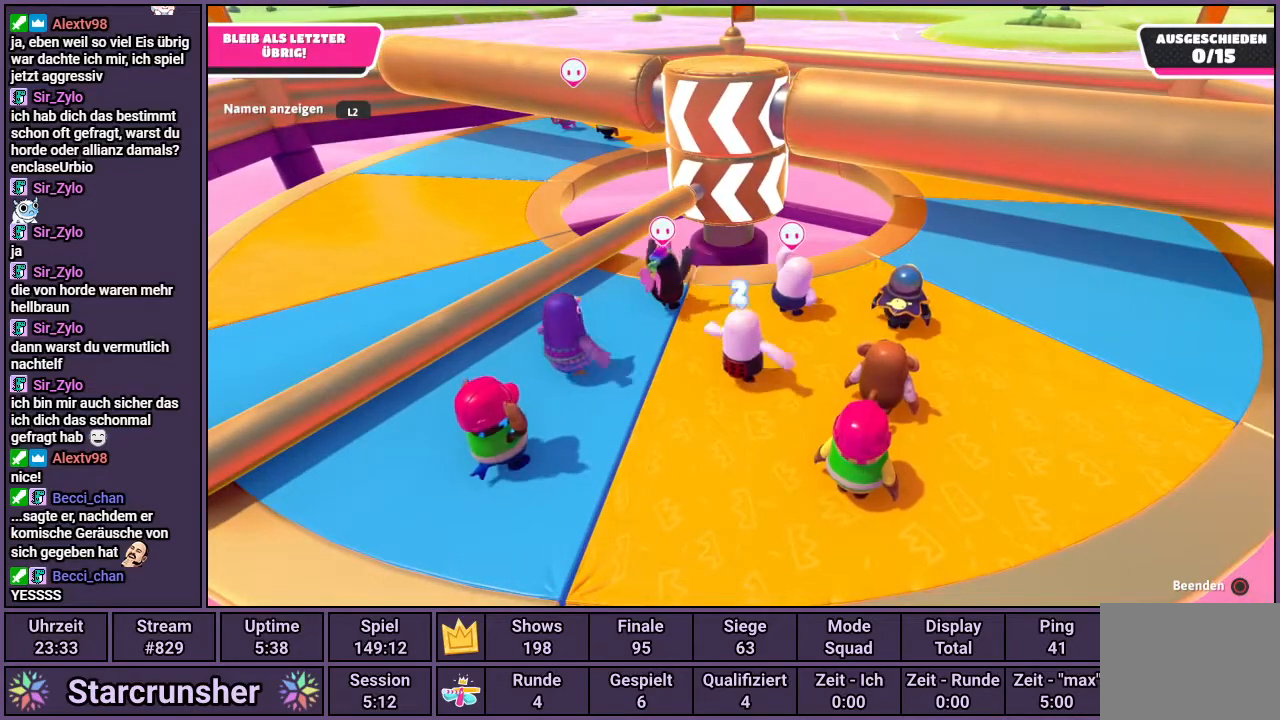
{"buttons": [], "left_stick": "center", "right_stick": "center", "events": []}
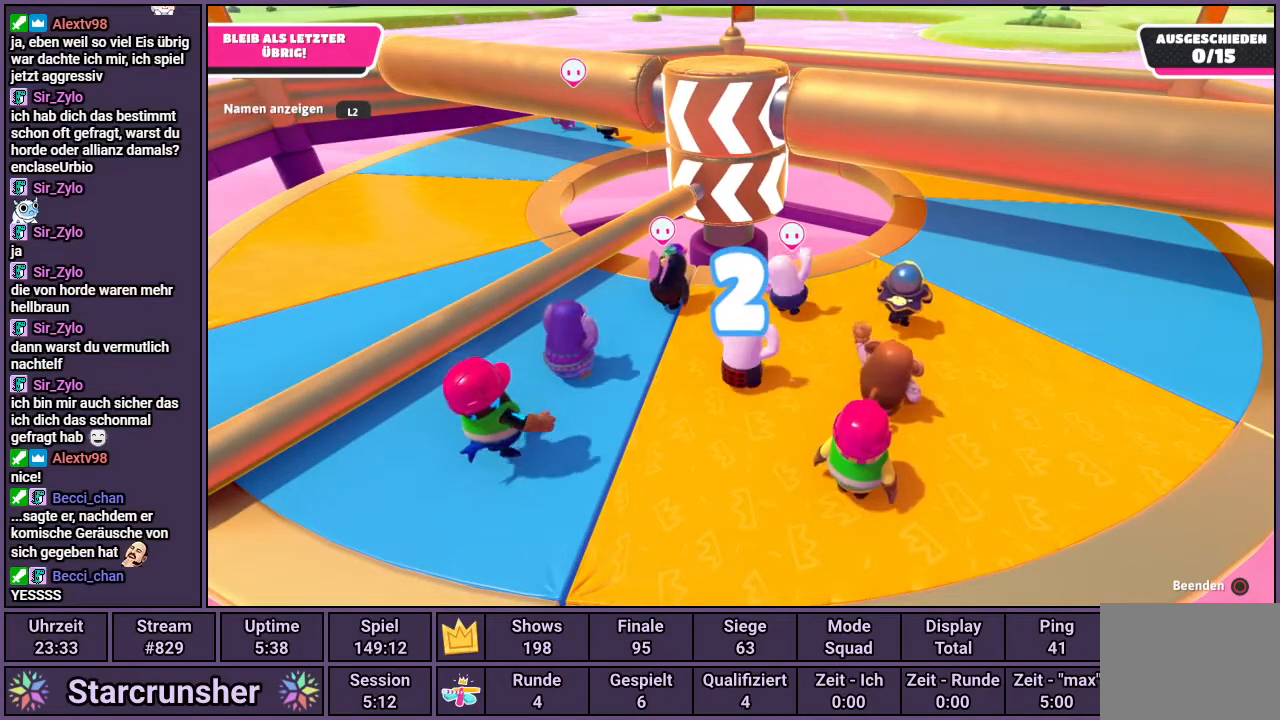
{"buttons": [], "left_stick": "center", "right_stick": "center", "events": []}
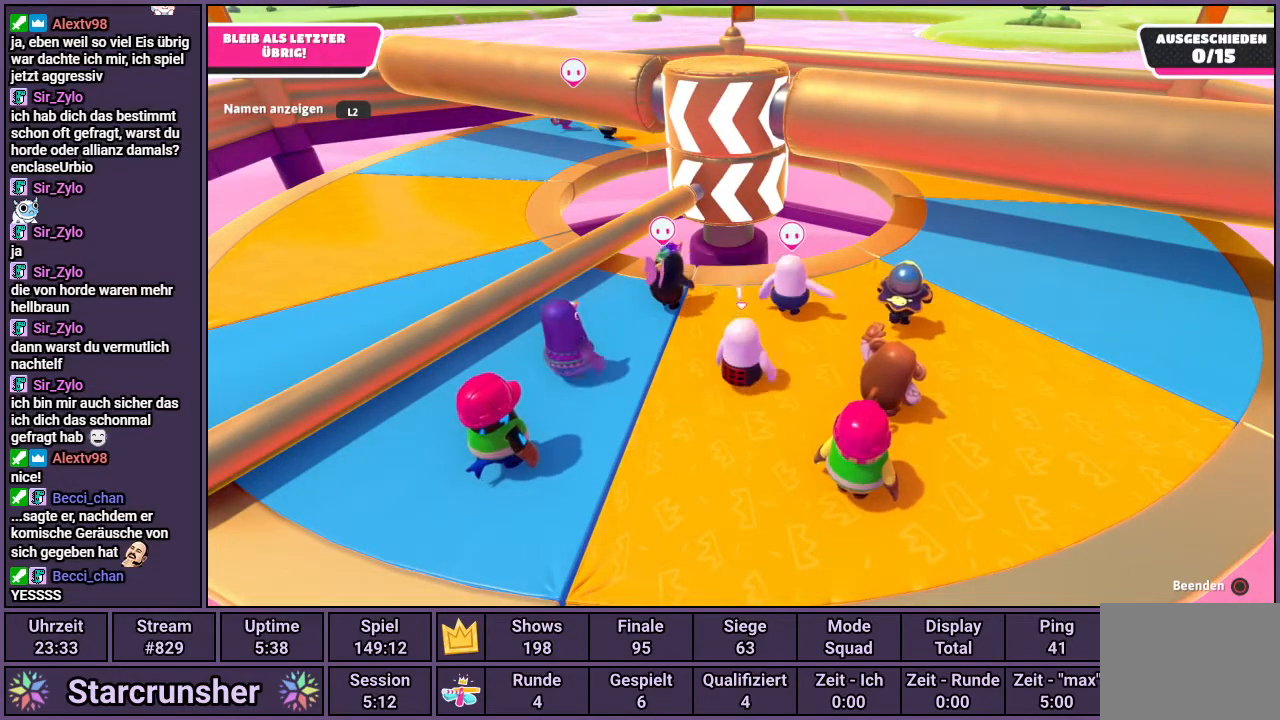
{"buttons": [], "left_stick": "center", "right_stick": "center", "events": []}
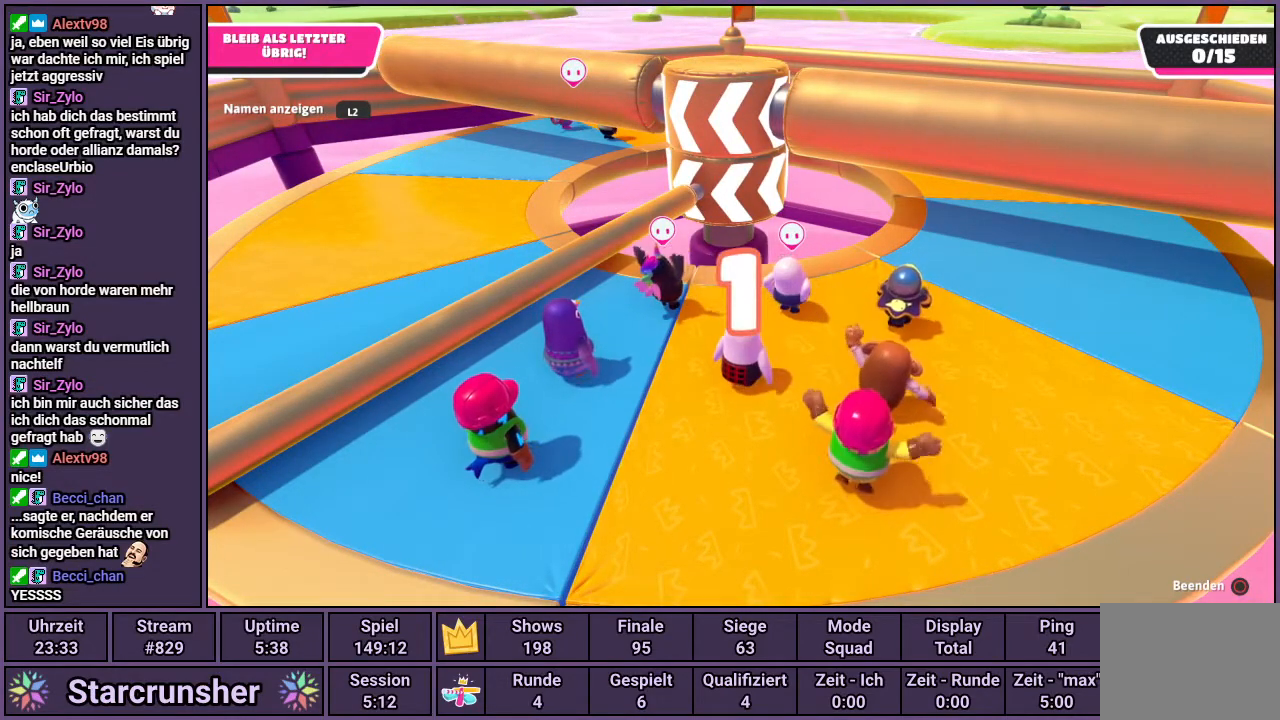
{"buttons": [], "left_stick": "right", "right_stick": "center", "events": [[300, "left_stick", "right"]]}
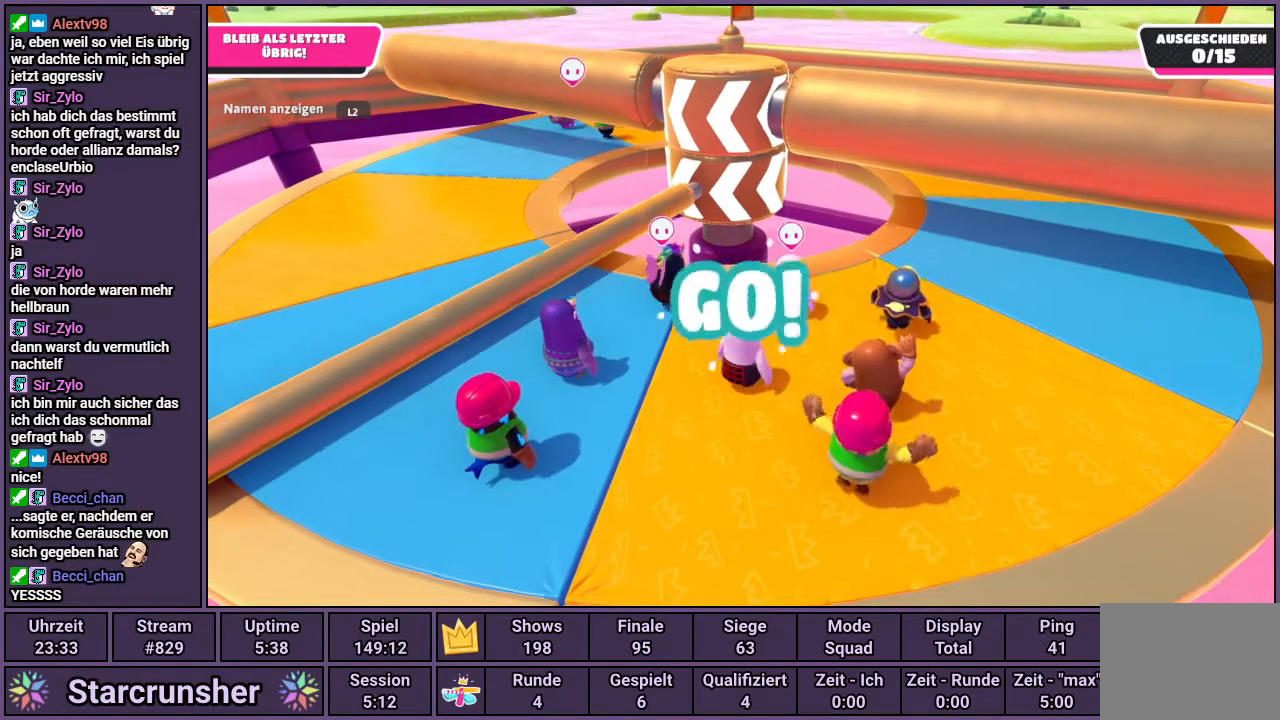
{"buttons": [], "left_stick": "right", "right_stick": "center", "events": []}
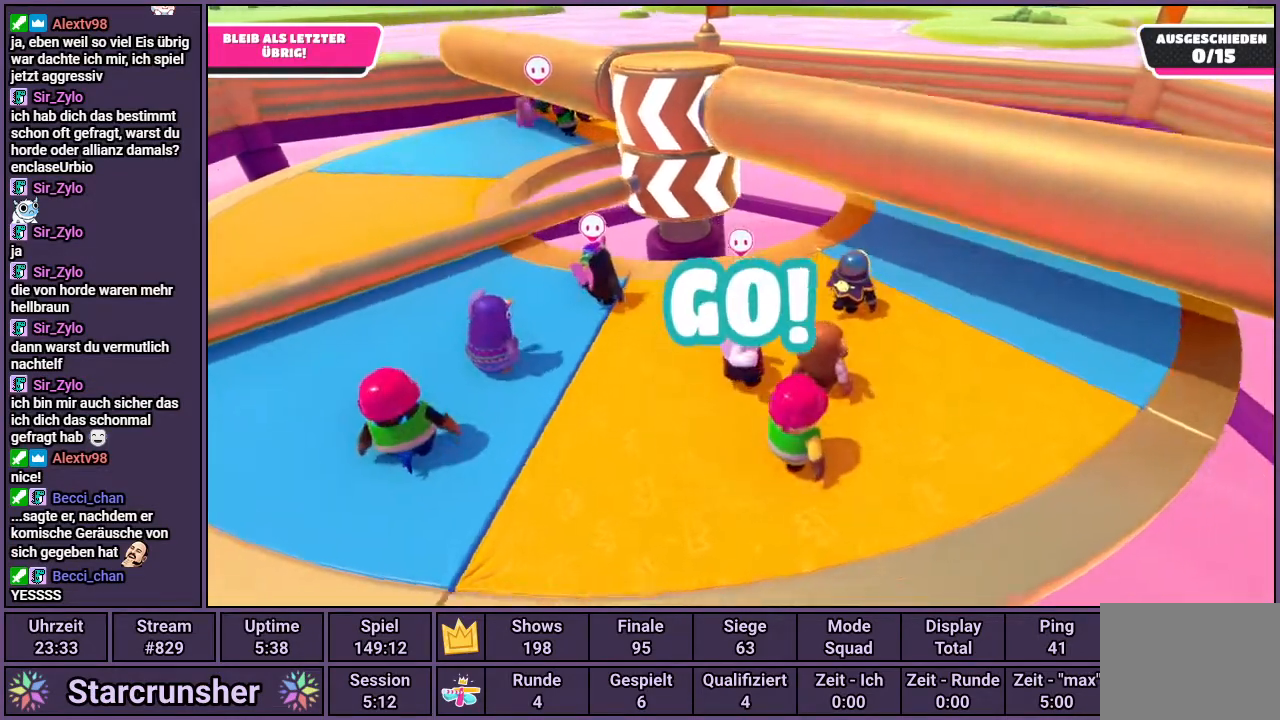
{"buttons": [], "left_stick": "right", "right_stick": "center", "events": []}
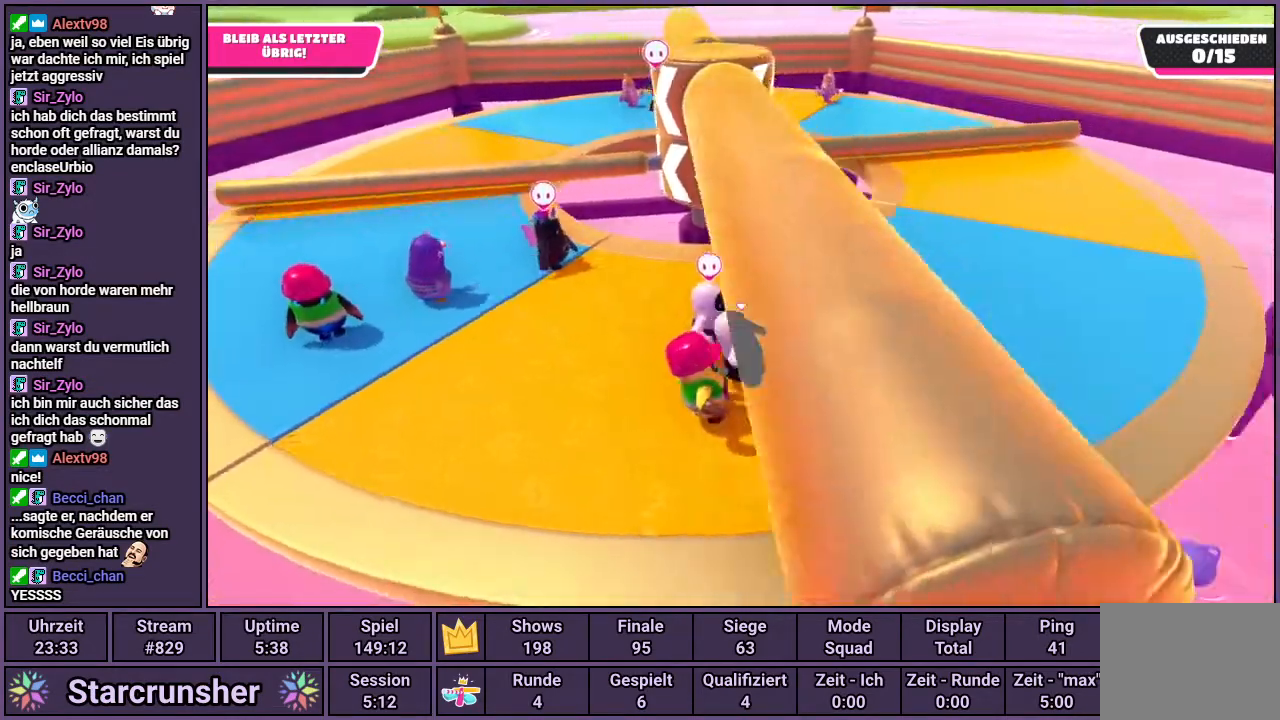
{"buttons": [], "left_stick": "right", "right_stick": "center", "events": []}
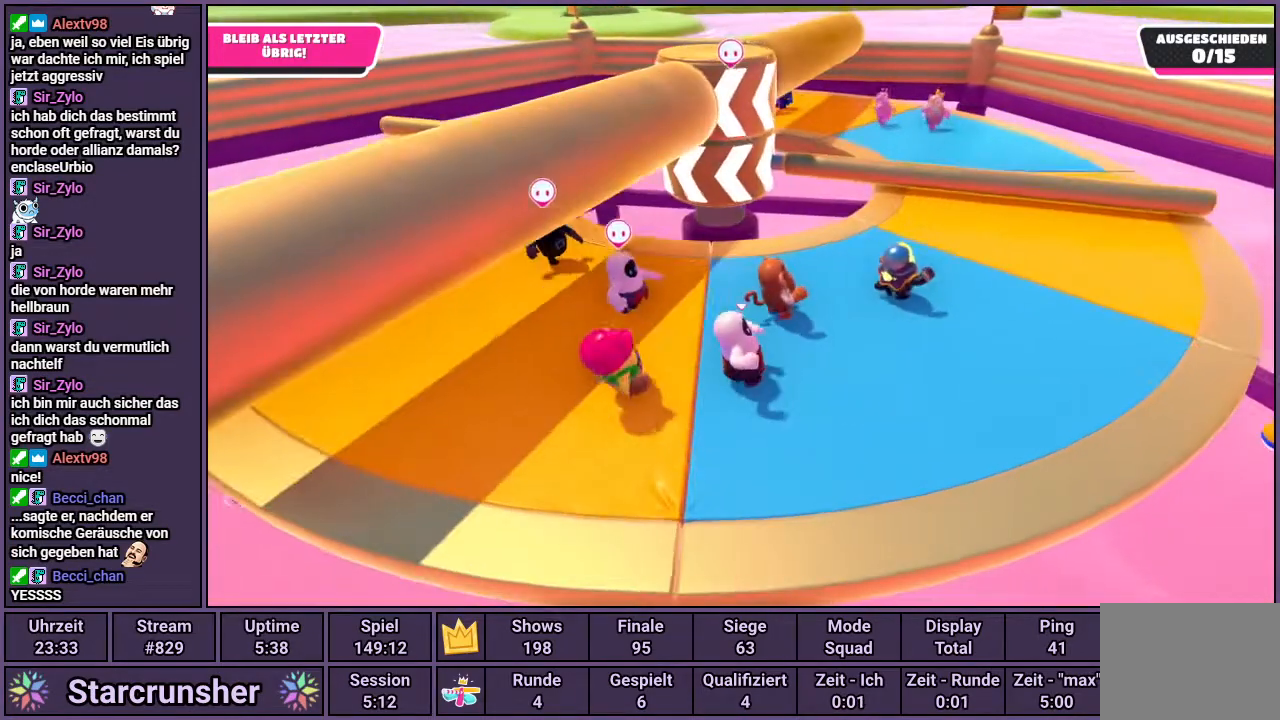
{"buttons": [], "left_stick": "right", "right_stick": "left", "events": [[83, "right_stick", "left"]]}
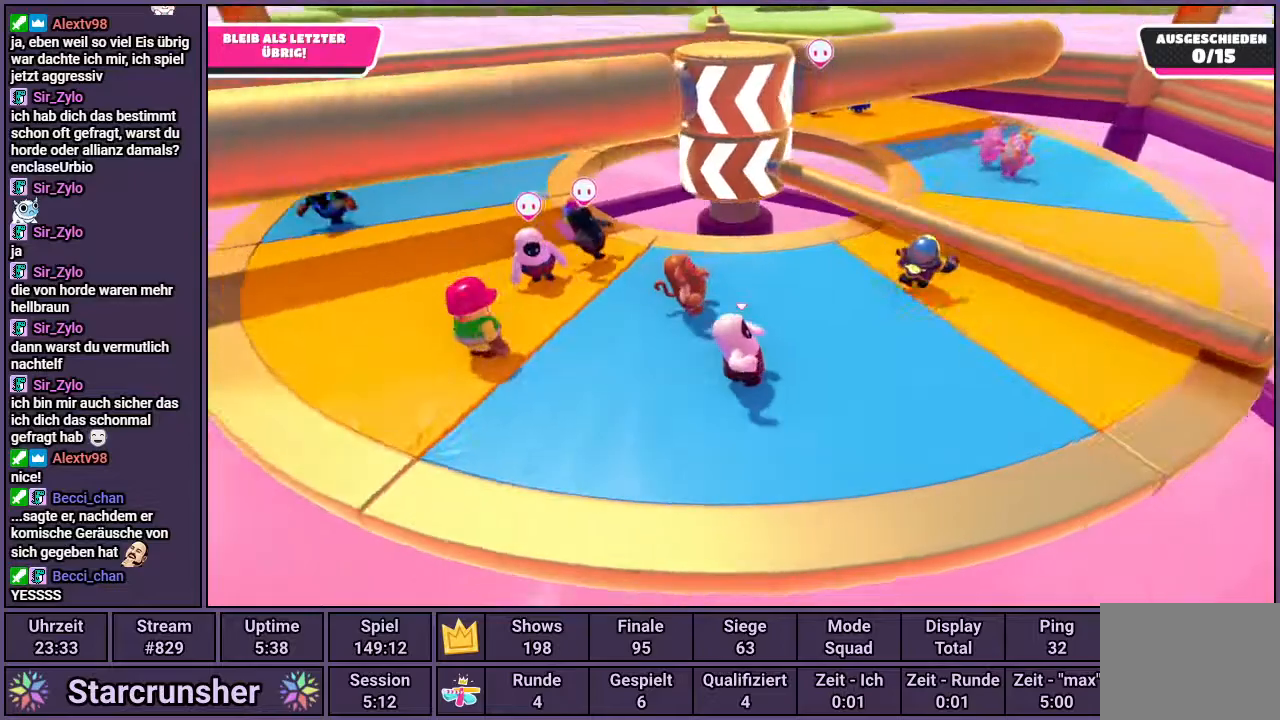
{"buttons": [], "left_stick": "up-left", "right_stick": "center", "events": [[117, "right_stick", "center"], [350, "CROSS", "down"], [450, "CROSS", "up"], [500, "left_stick", "up-left"]]}
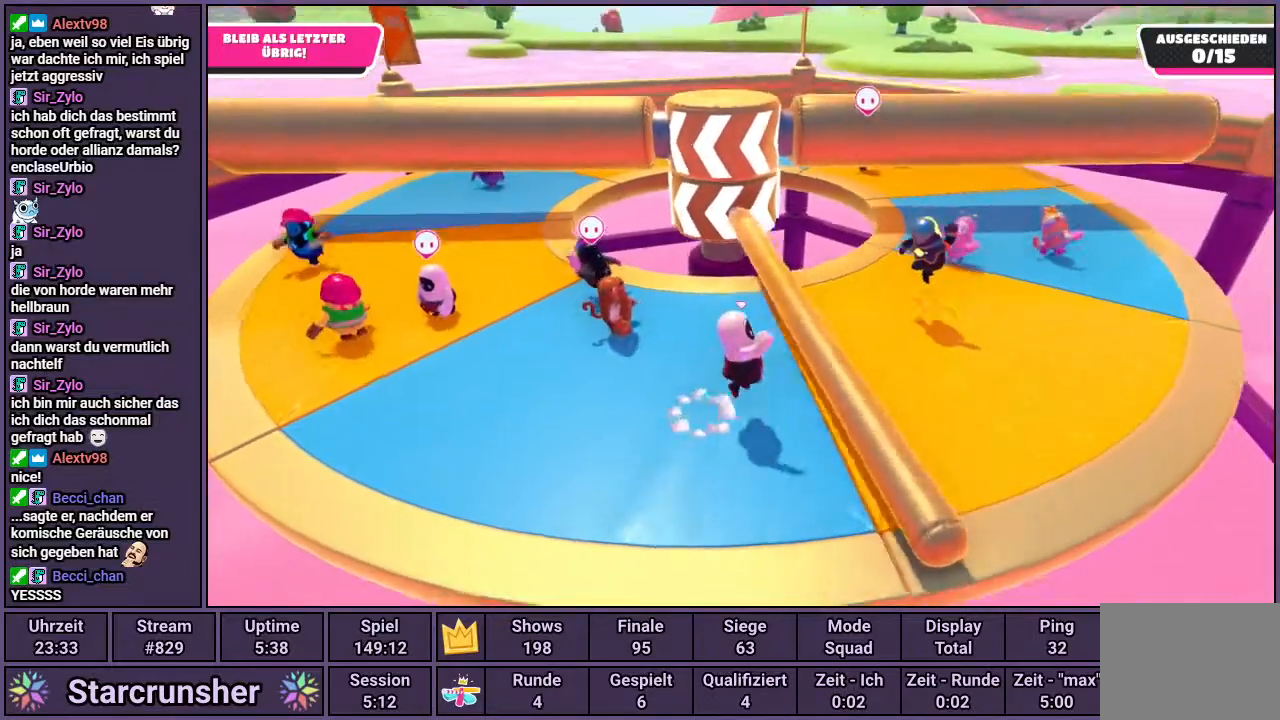
{"buttons": [], "left_stick": "center", "right_stick": "center", "events": [[217, "left_stick", "center"]]}
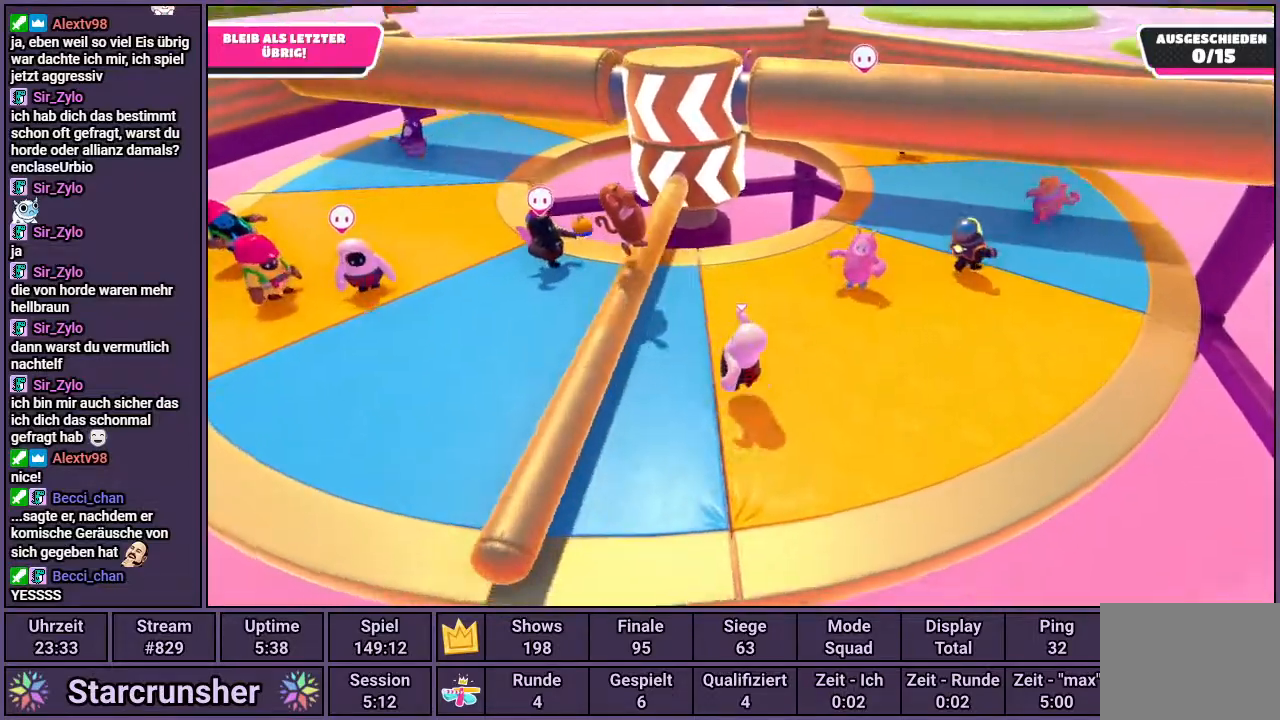
{"buttons": [], "left_stick": "center", "right_stick": "center", "events": []}
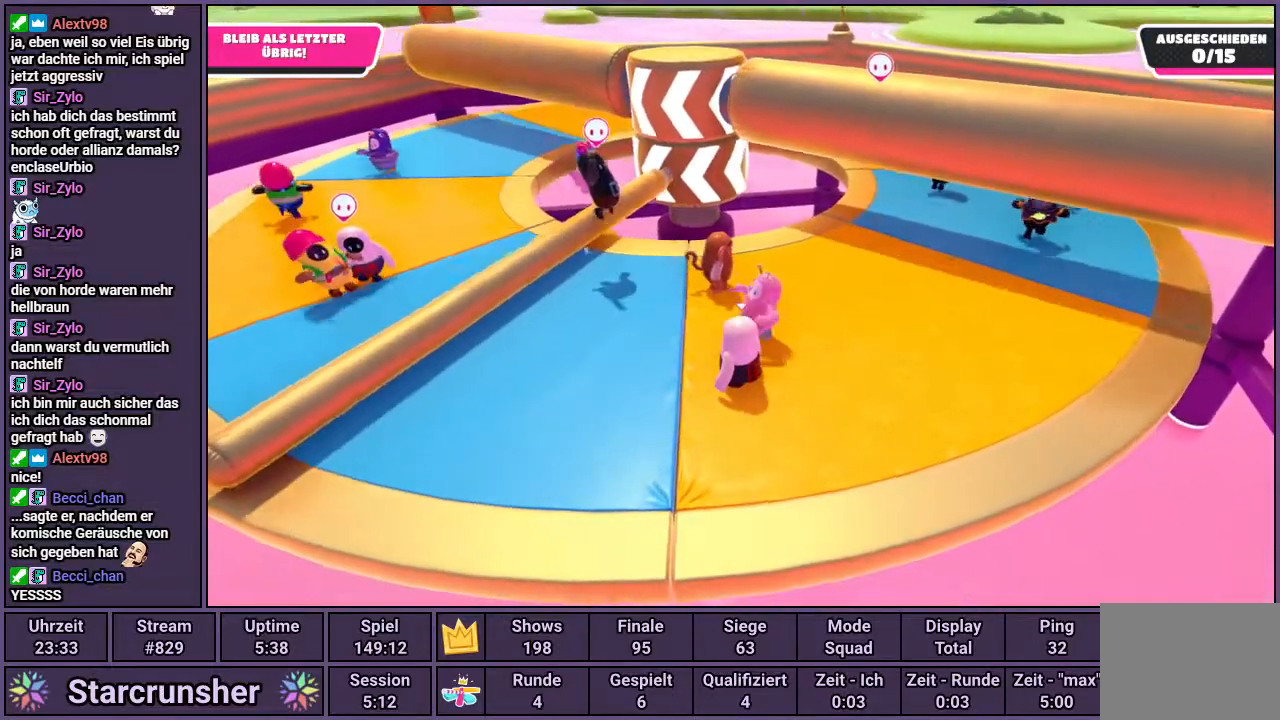
{"buttons": ["DPAD_LEFT"], "left_stick": "center", "right_stick": "center", "events": [[433, "DPAD_LEFT", "down"]]}
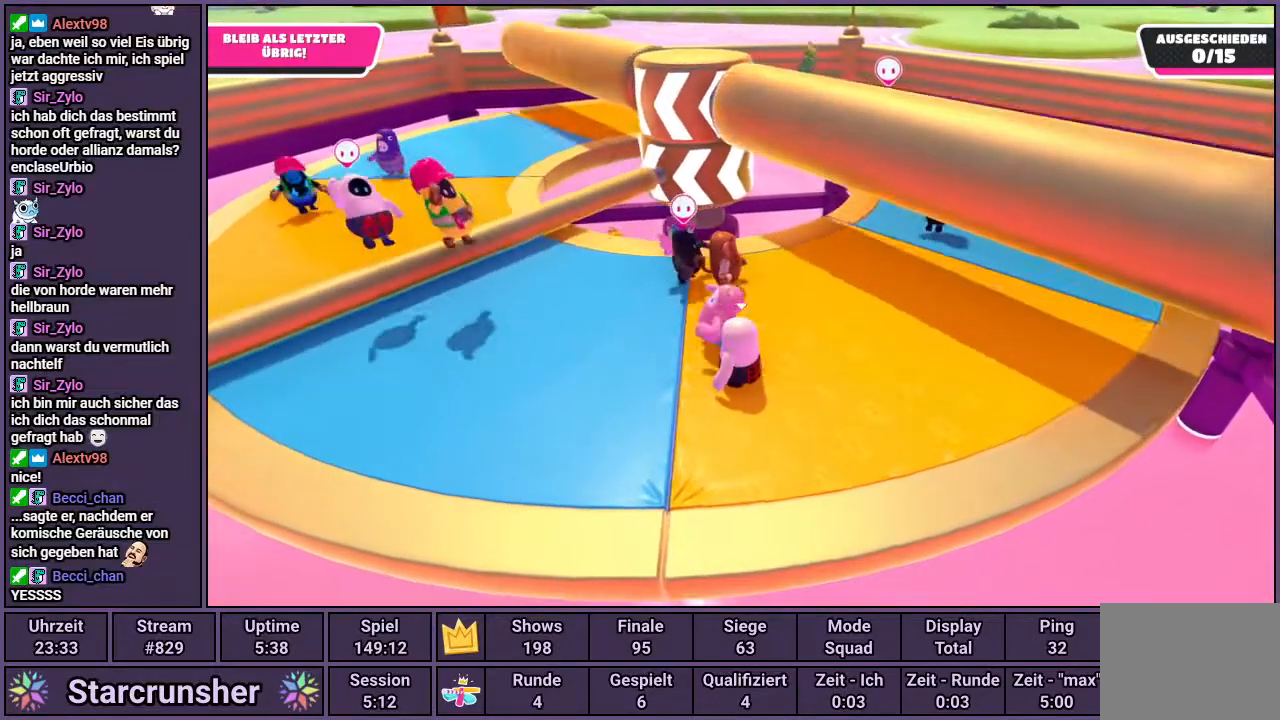
{"buttons": [], "left_stick": "center", "right_stick": "center", "events": [[17, "DPAD_LEFT", "up"]]}
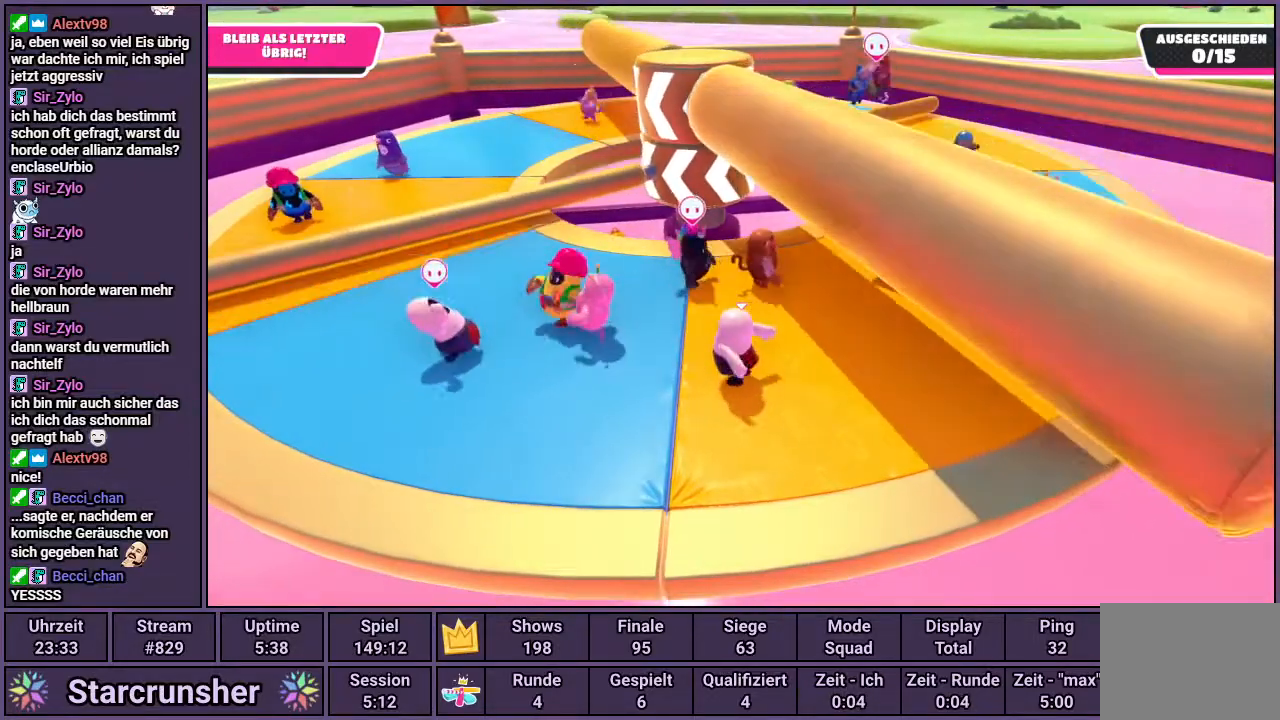
{"buttons": [], "left_stick": "center", "right_stick": "center", "events": [[333, "right_stick", "left"], [417, "right_stick", "center"]]}
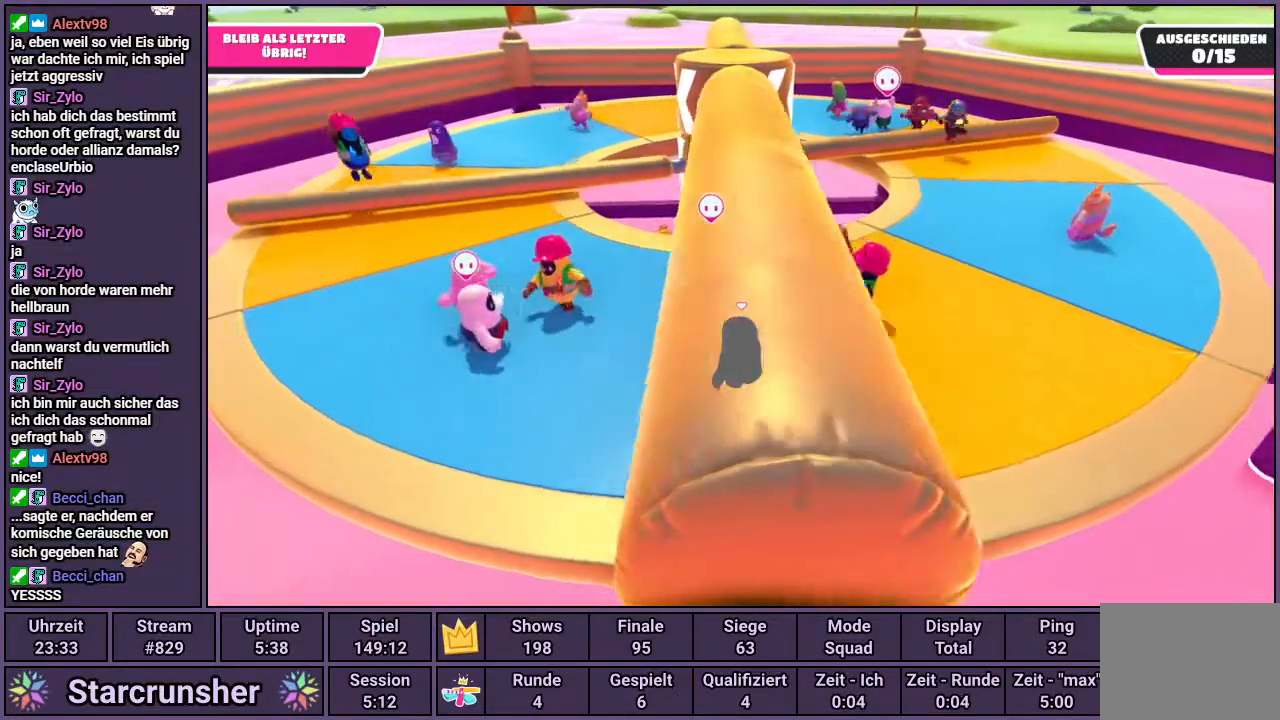
{"buttons": [], "left_stick": "center", "right_stick": "center", "events": []}
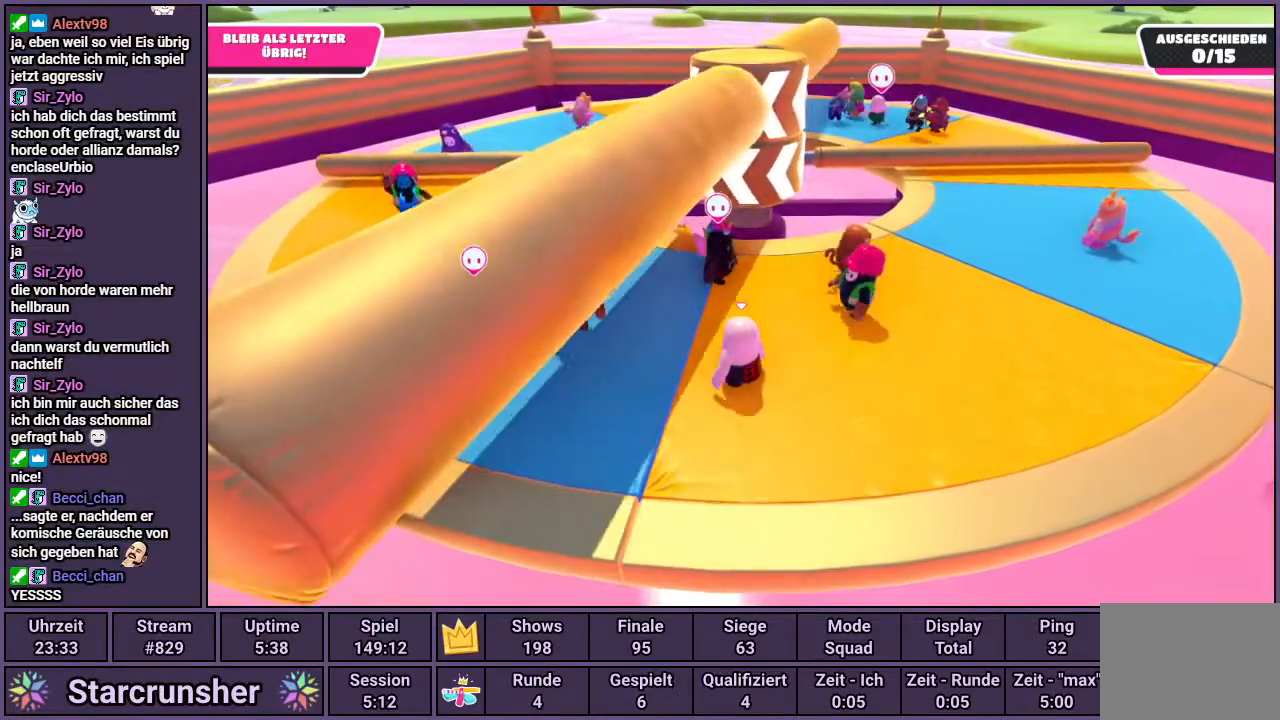
{"buttons": [], "left_stick": "center", "right_stick": "center", "events": [[283, "left_stick", "right"], [350, "left_stick", "center"]]}
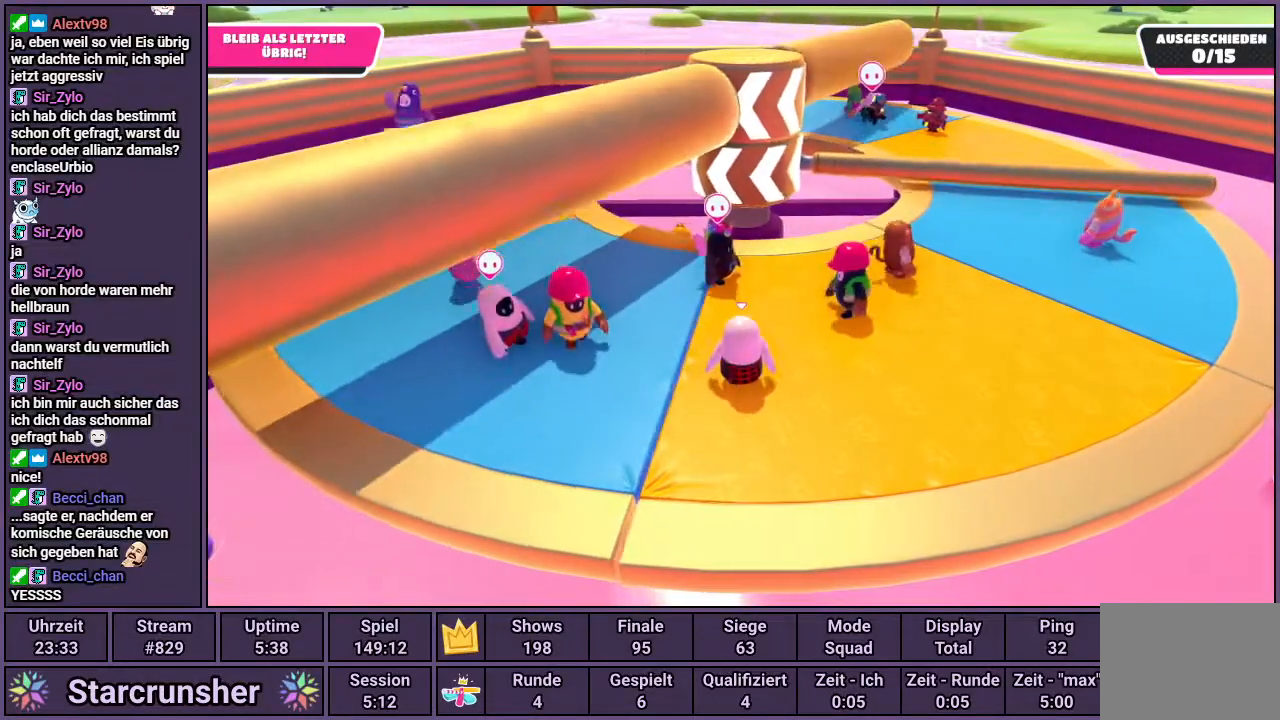
{"buttons": [], "left_stick": "right", "right_stick": "center", "events": [[233, "left_stick", "right"]]}
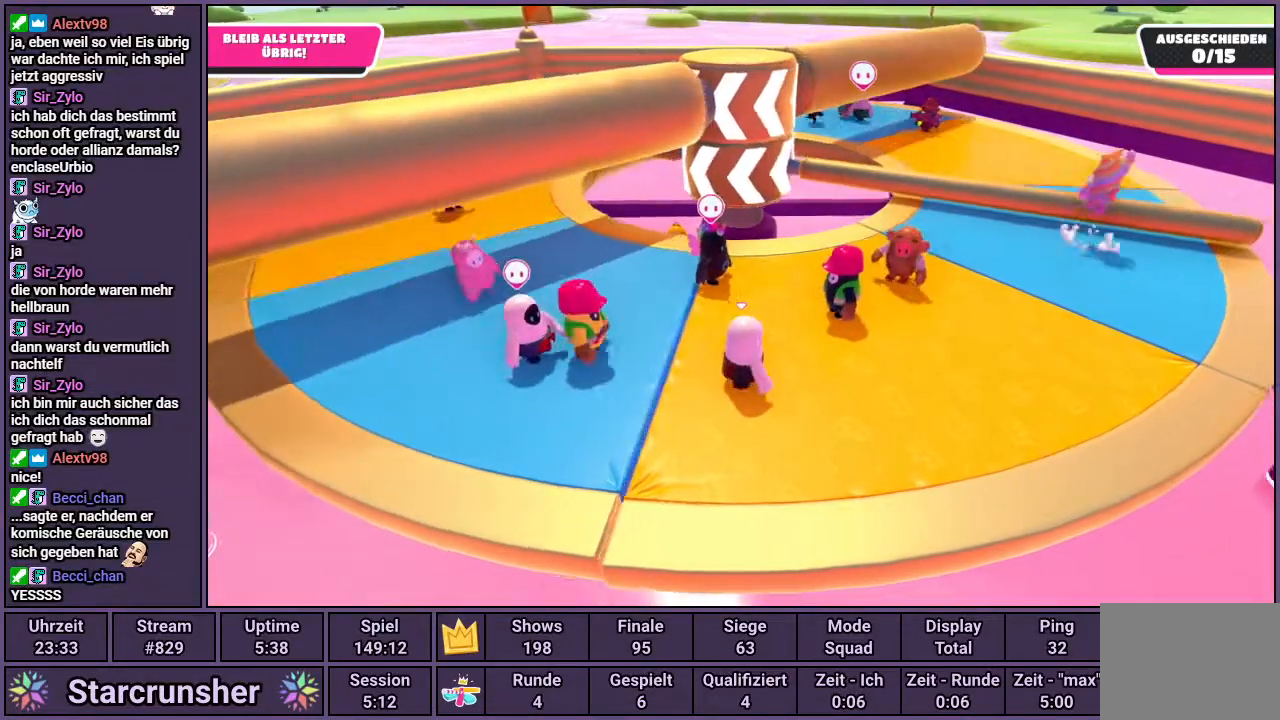
{"buttons": [], "left_stick": "right", "right_stick": "center", "events": []}
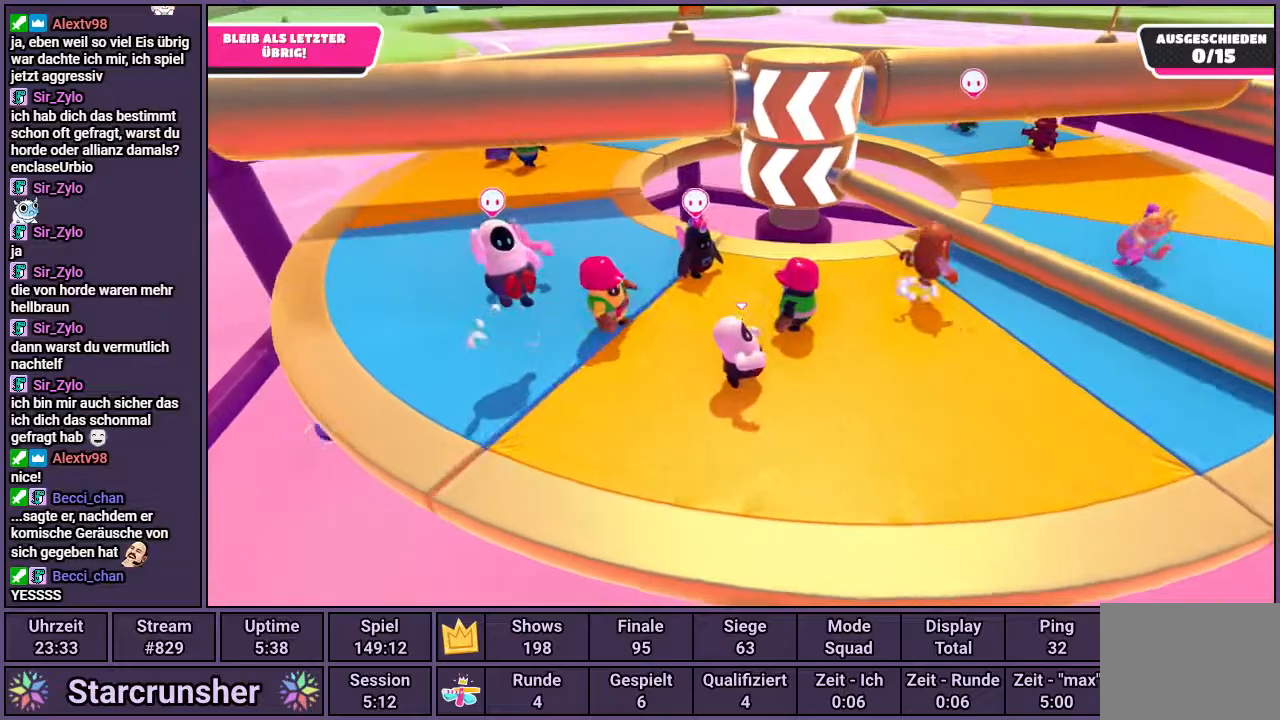
{"buttons": ["CROSS"], "left_stick": "right", "right_stick": "center", "events": [[450, "CROSS", "down"]]}
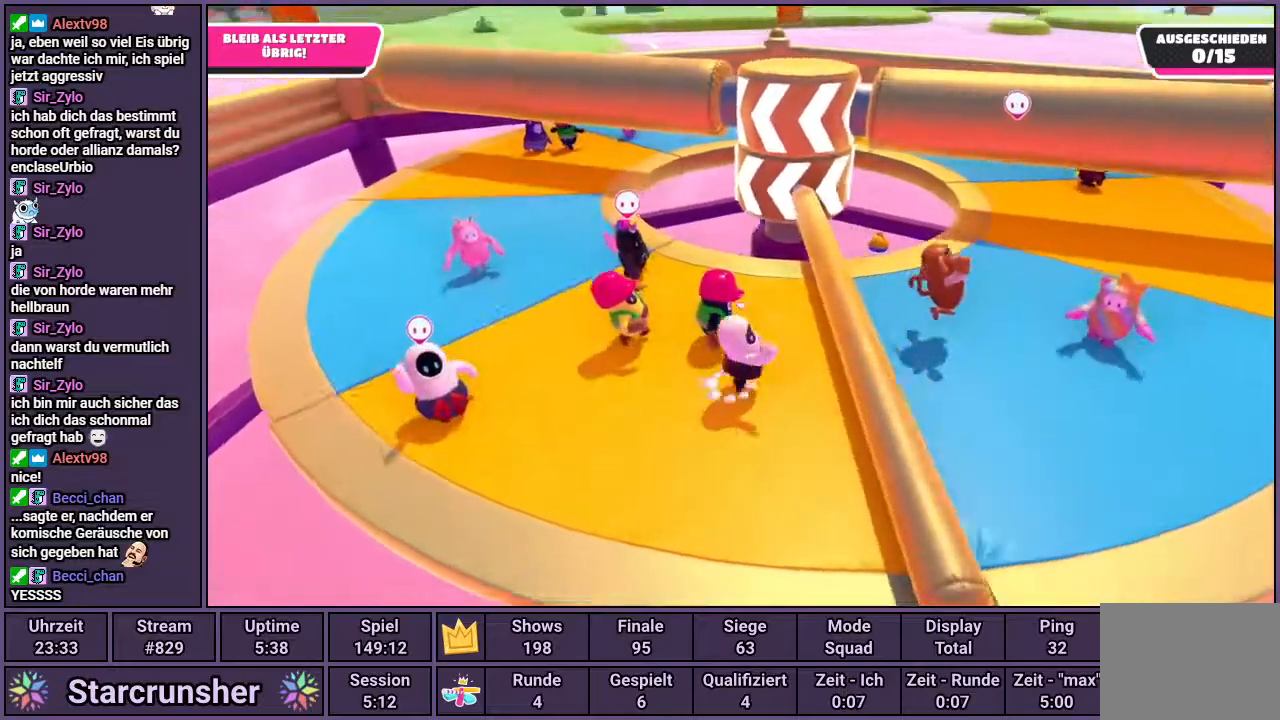
{"buttons": [], "left_stick": "up-right", "right_stick": "center", "events": [[33, "CROSS", "up"], [317, "left_stick", "up-right"]]}
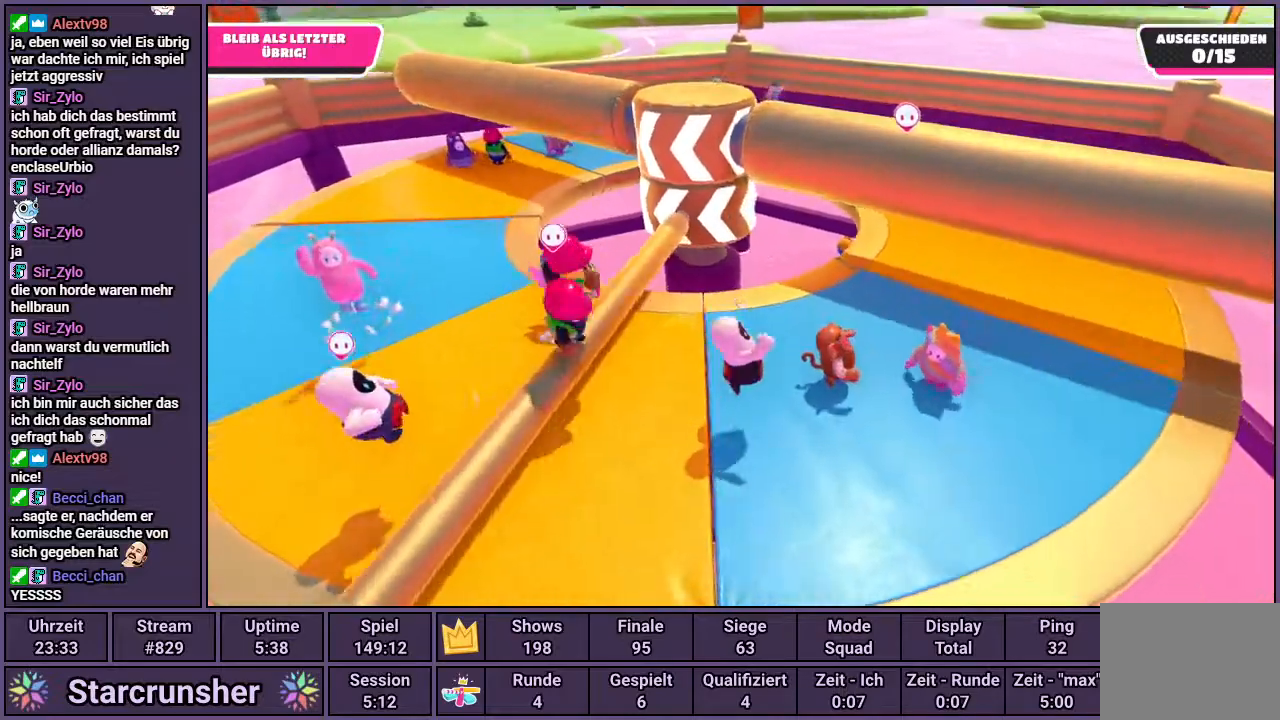
{"buttons": [], "left_stick": "up-right", "right_stick": "center", "events": []}
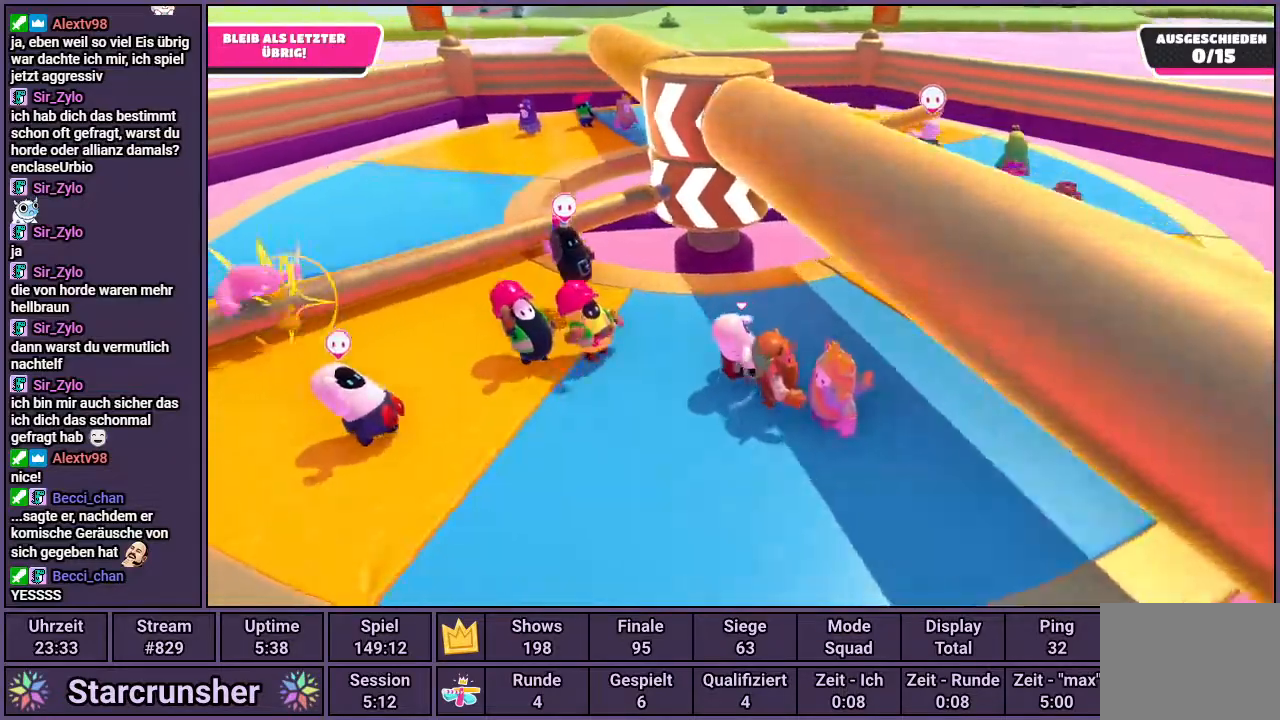
{"buttons": [], "left_stick": "right", "right_stick": "center", "events": [[233, "left_stick", "right"]]}
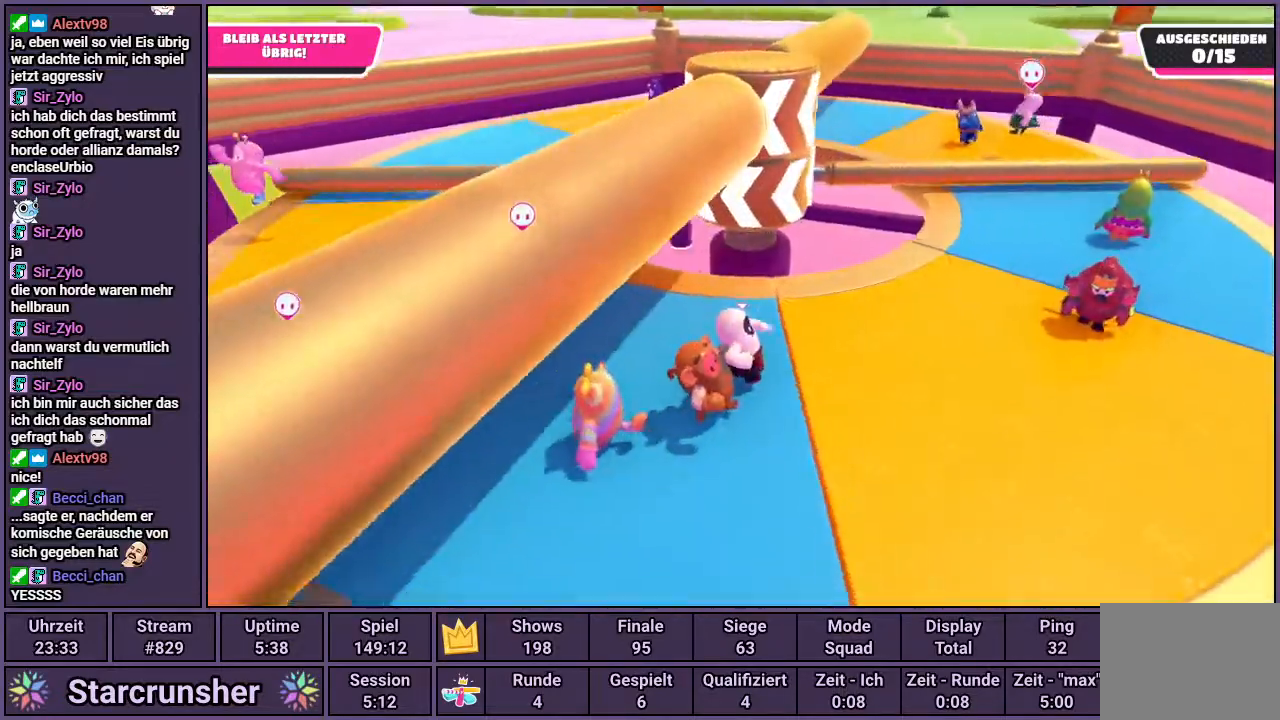
{"buttons": [], "left_stick": "down-left", "right_stick": "center", "events": [[300, "left_stick", "down-right"], [417, "left_stick", "down-left"]]}